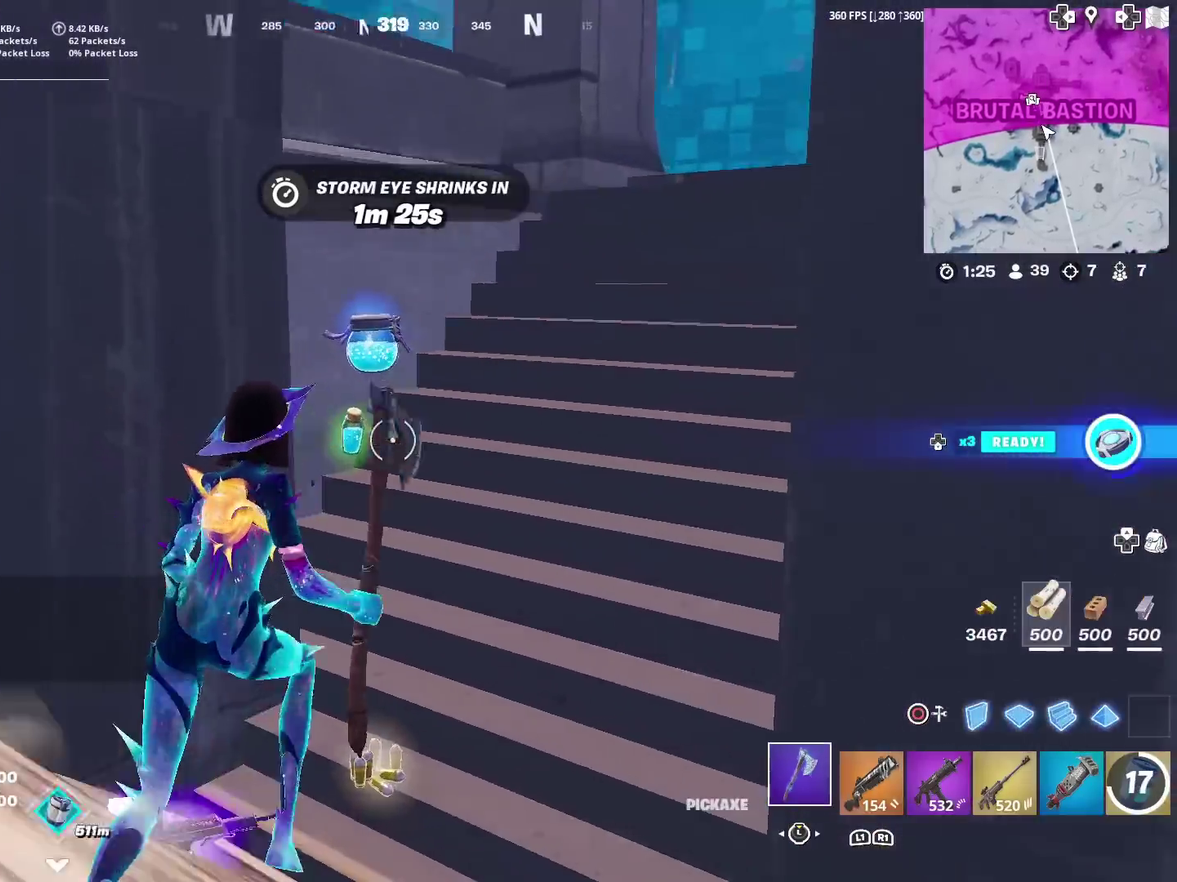
Gameplay with a controller (PlayStation layout); each line is a JSON object with the inputs held at the frame after it (dt_ms = milliseconds from this image to that frame). "events" lists button and stick changes between this image and that frame as [ms after this image, input, new state], when the widget could be followed in between. This document gives stick clicks only as held states, not as events. Not read: L1 R1.
{"dt_ms": 401, "buttons": [], "left_stick": "up-left", "right_stick": "center", "events": [[17, "SQUARE", "down"], [101, "SQUARE", "up"], [151, "SQUARE", "down"], [151, "right_stick", "left"], [251, "left_stick", "up-left"], [317, "SQUARE", "up"], [384, "right_stick", "center"]]}
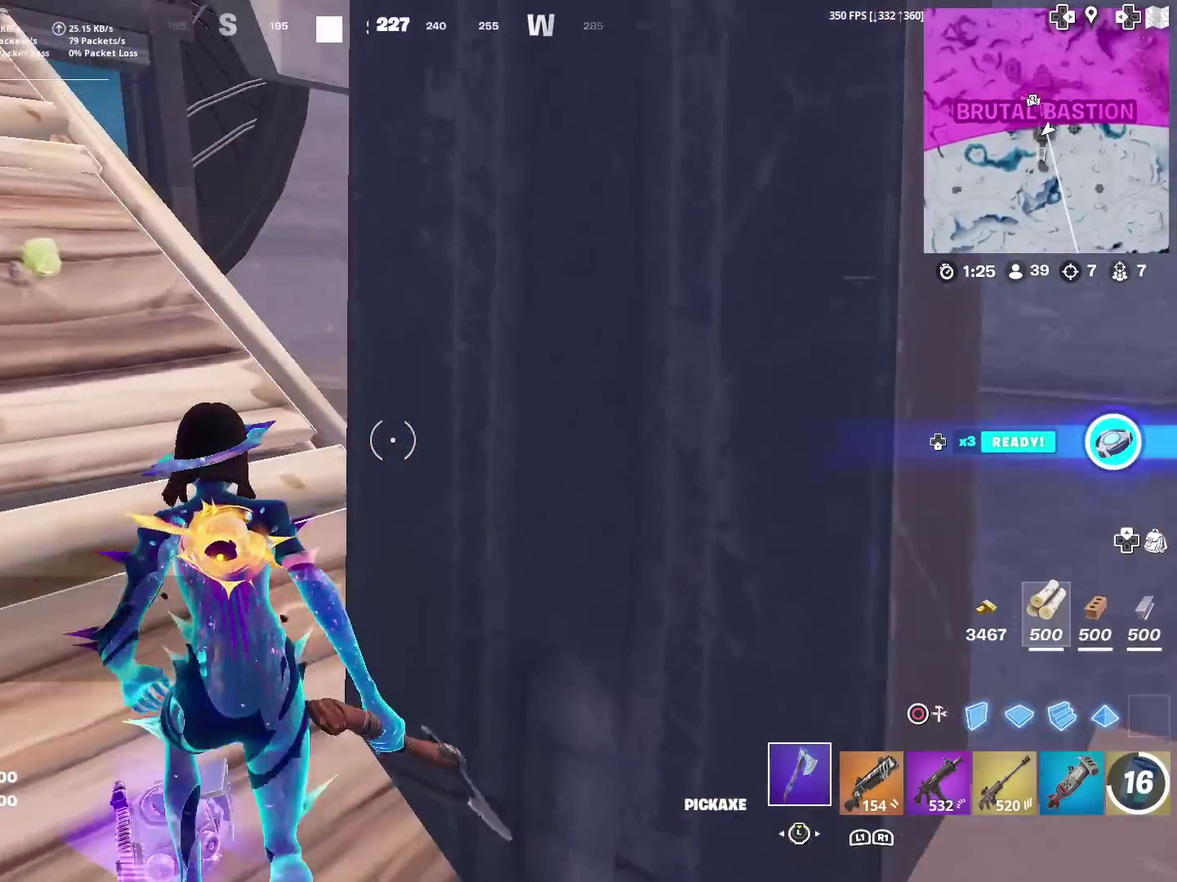
{"dt_ms": 600, "buttons": ["TOUCHPAD"], "left_stick": "up-left", "right_stick": "center"}
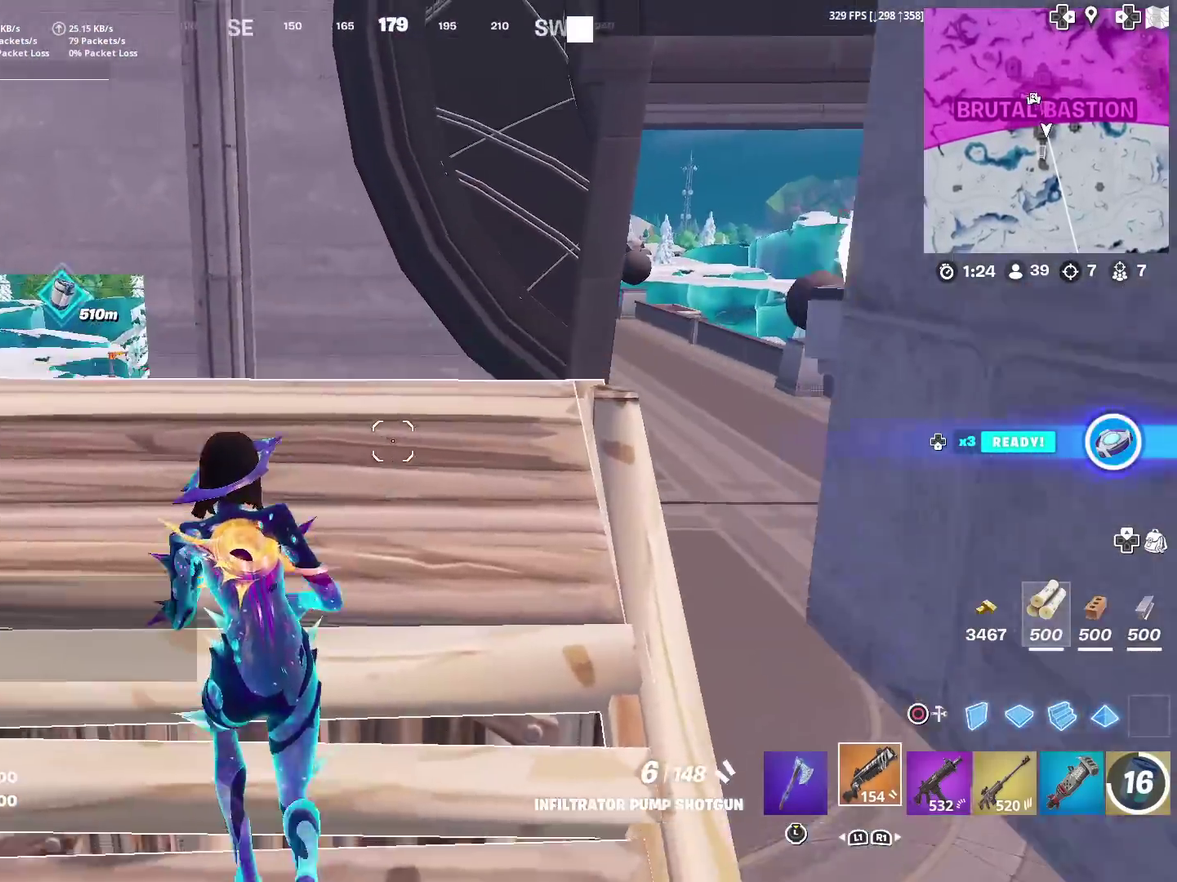
{"dt_ms": 301, "buttons": [], "left_stick": "up-left", "right_stick": "left", "events": [[50, "TOUCHPAD", "up"], [217, "right_stick", "left"]]}
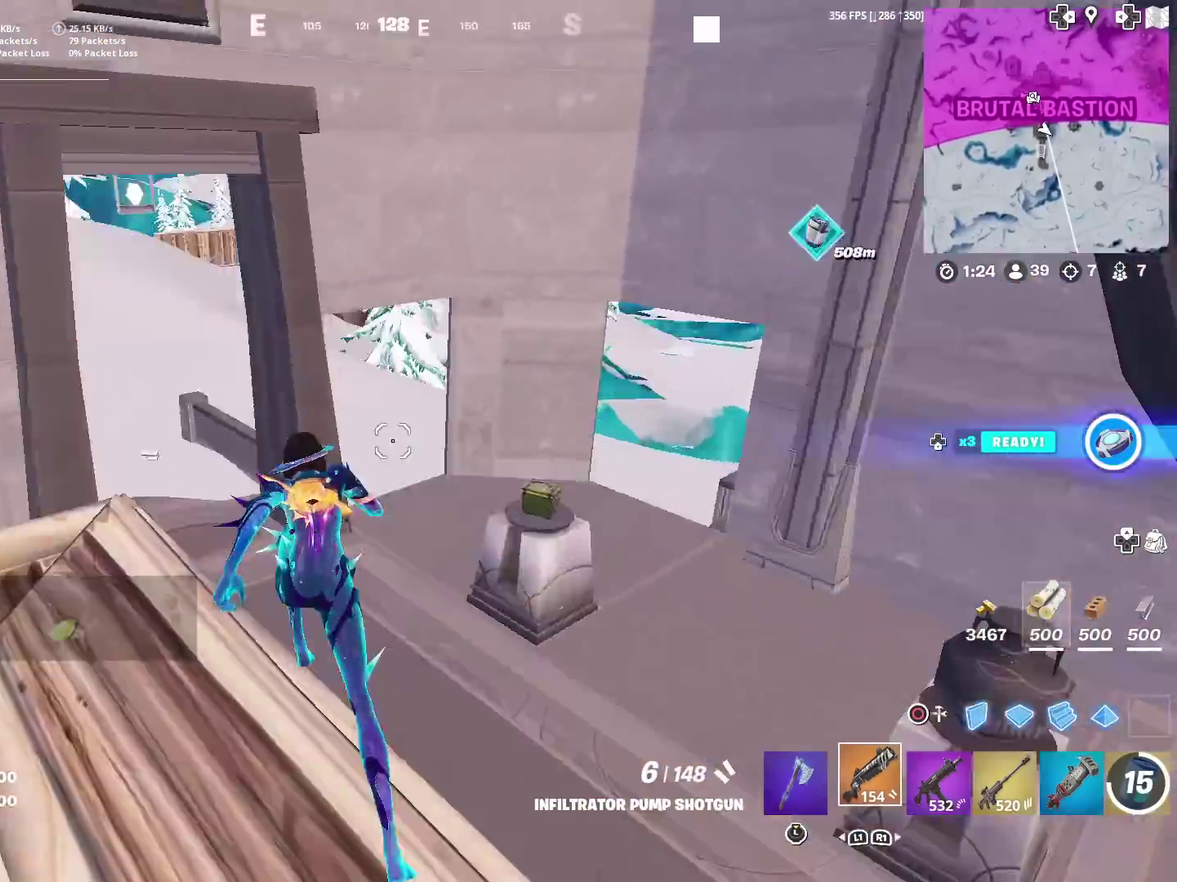
{"dt_ms": 901, "buttons": [], "left_stick": "up", "right_stick": "center", "events": [[16, "CROSS", "down"], [116, "right_stick", "center"], [150, "CROSS", "up"], [851, "left_stick", "up"]]}
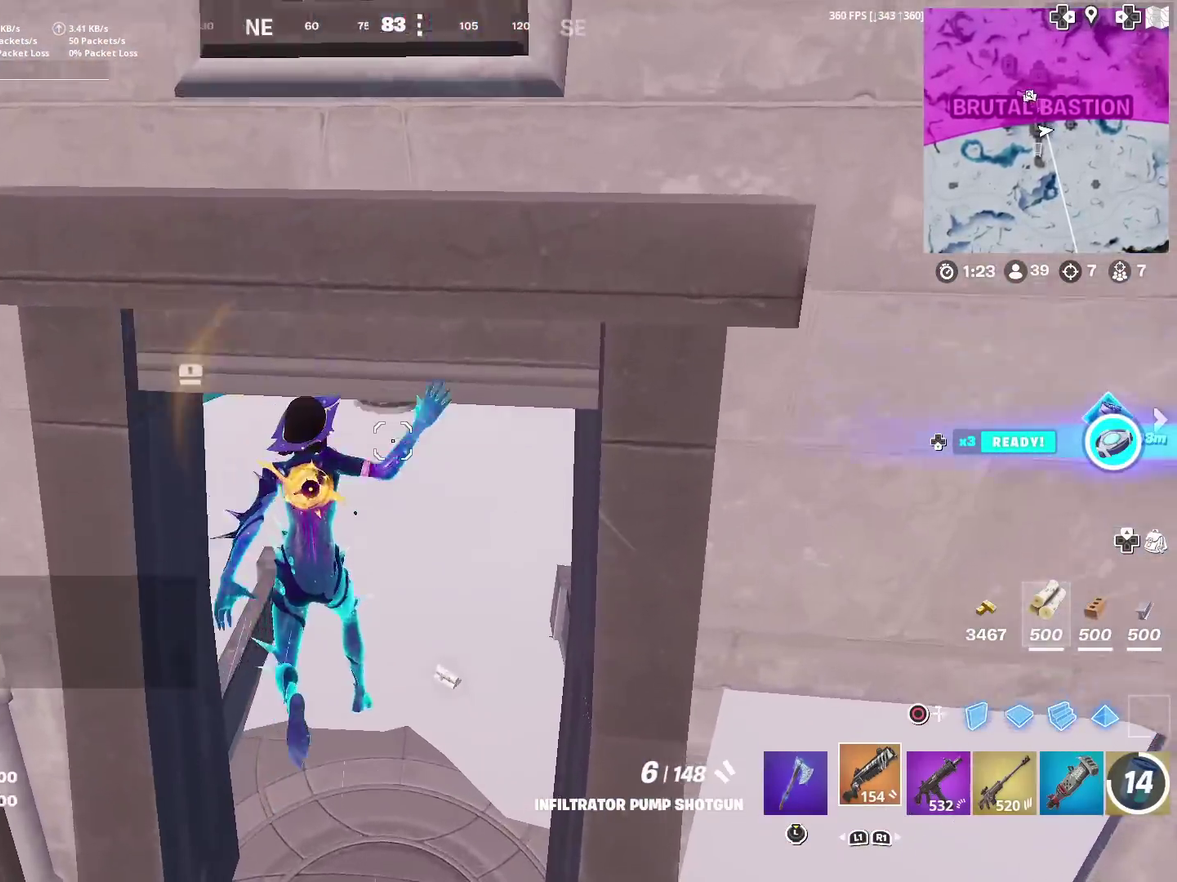
{"dt_ms": 300, "buttons": [], "left_stick": "up", "right_stick": "up", "events": [[283, "right_stick", "up"]]}
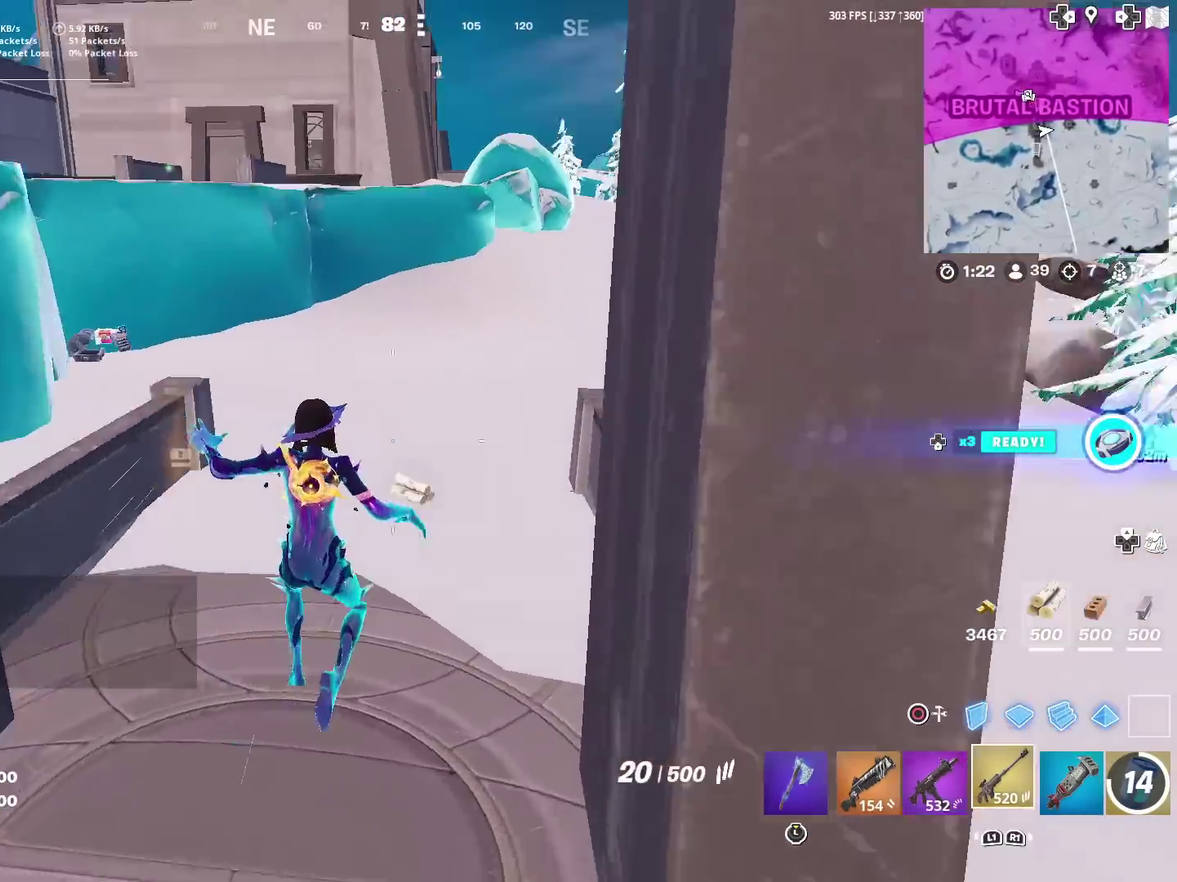
{"dt_ms": 701, "buttons": [], "left_stick": "up-right", "right_stick": "center", "events": [[67, "right_stick", "center"], [517, "left_stick", "up-right"]]}
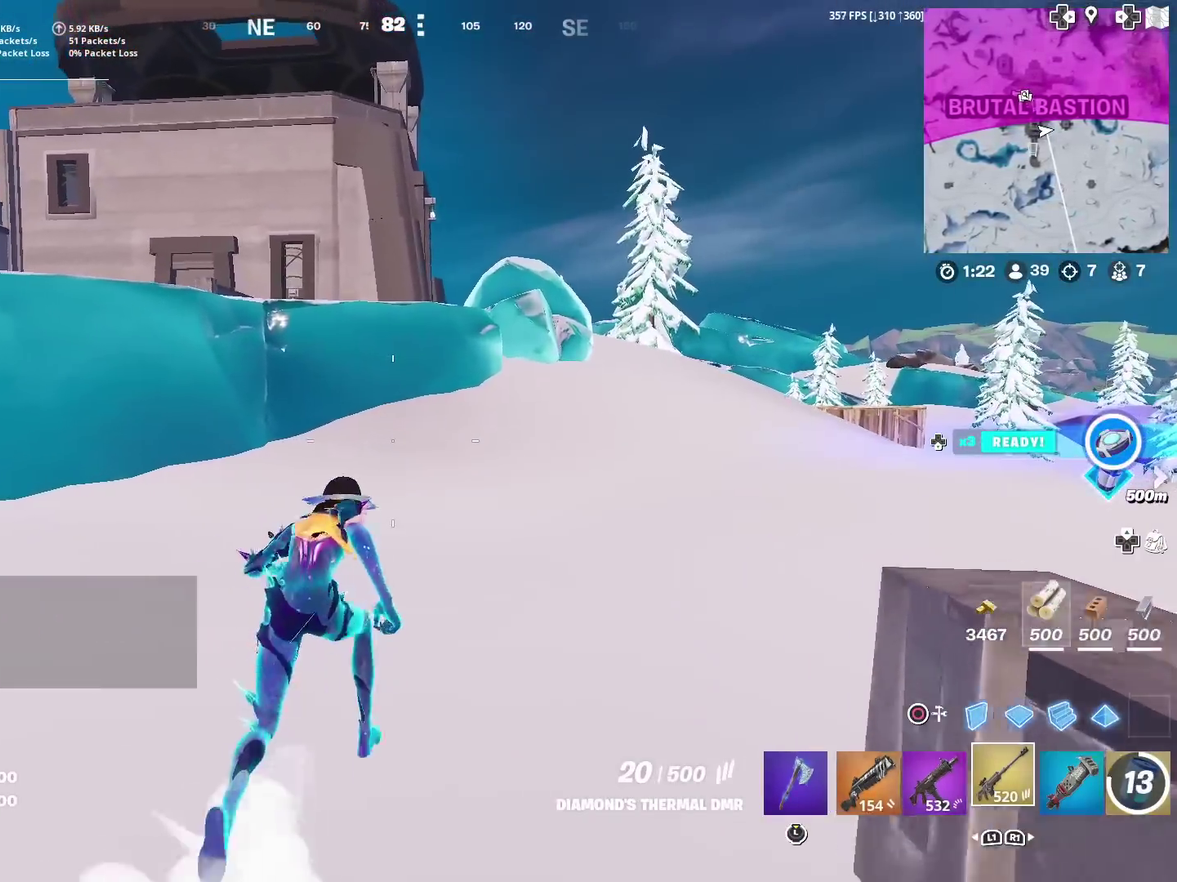
{"dt_ms": 283, "buttons": [], "left_stick": "up-right", "right_stick": "center", "events": []}
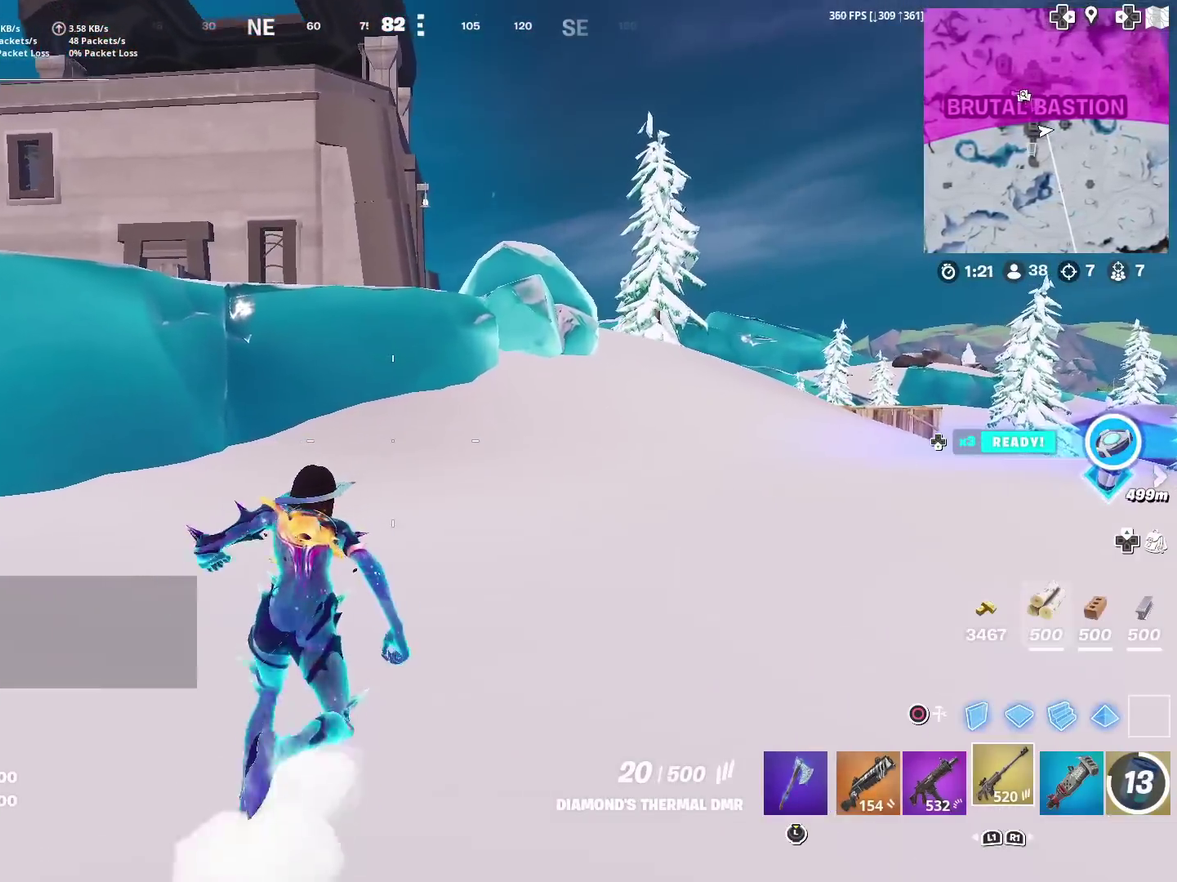
{"dt_ms": 601, "buttons": [], "left_stick": "up", "right_stick": "left"}
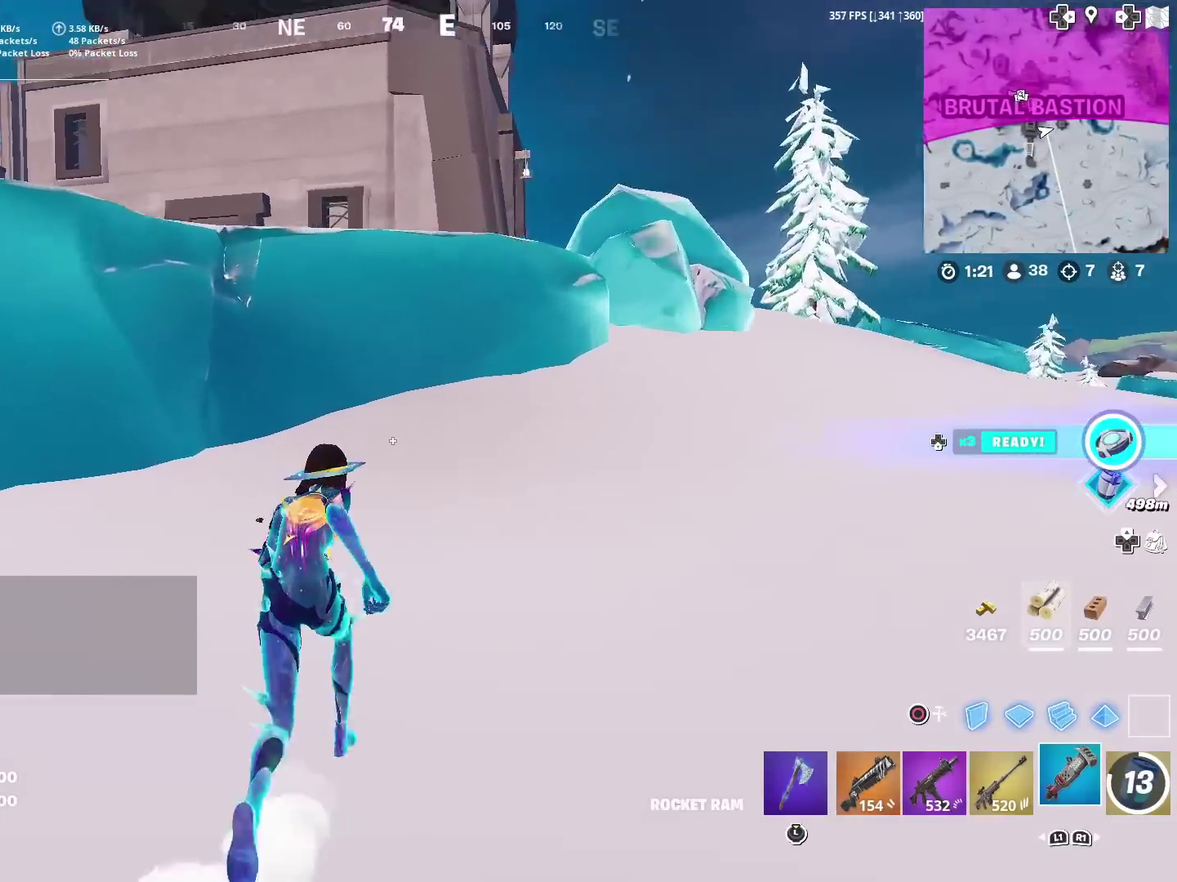
{"dt_ms": 400, "buttons": [], "left_stick": "up-right", "right_stick": "center"}
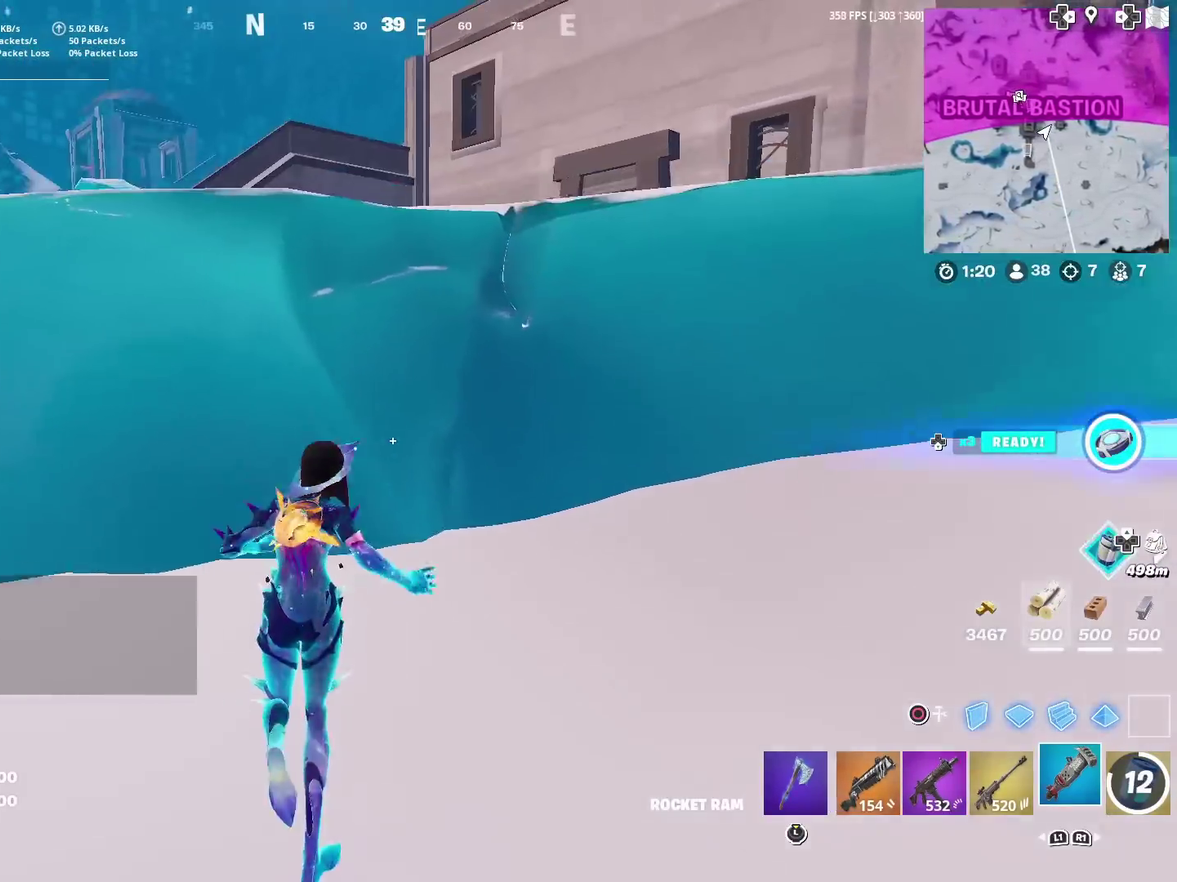
{"dt_ms": 501, "buttons": ["CROSS"], "left_stick": "up", "right_stick": "center", "events": [[50, "left_stick", "up"], [334, "CROSS", "down"]]}
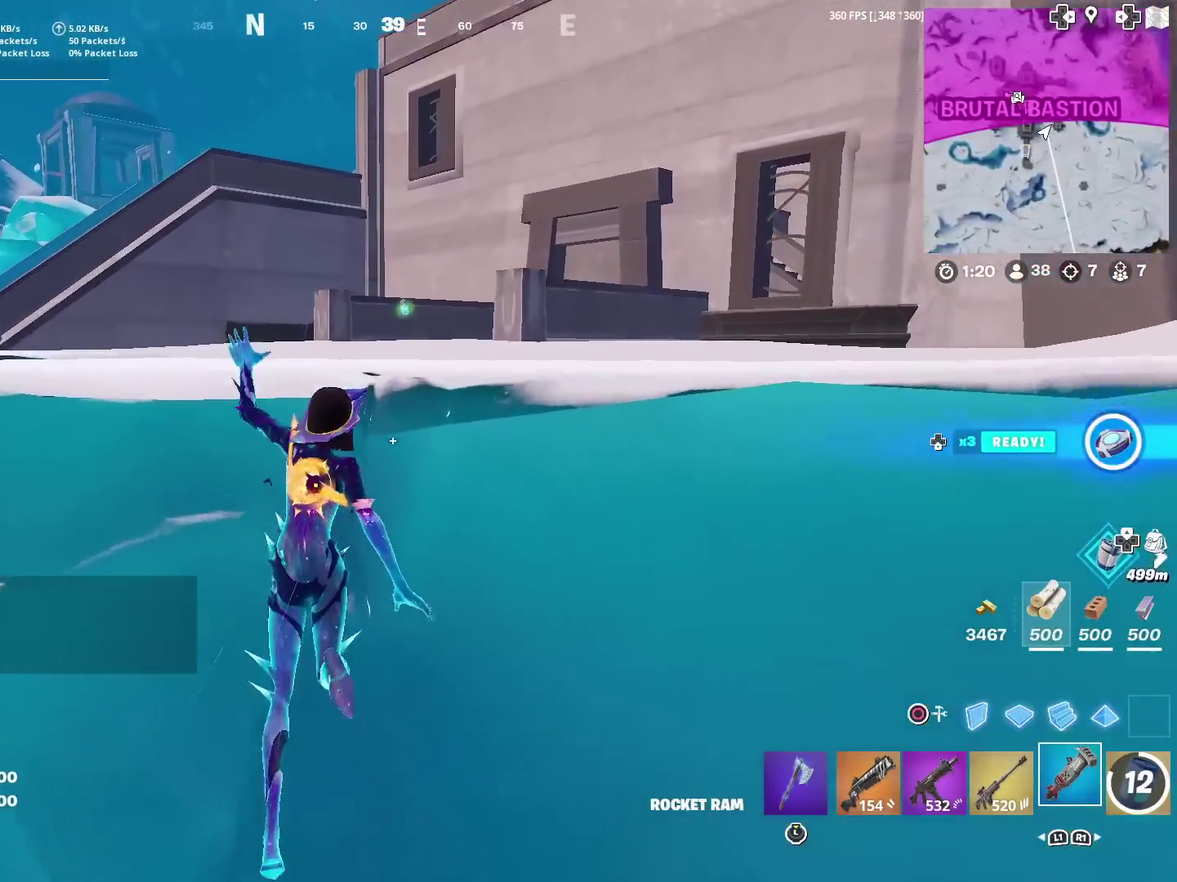
{"dt_ms": 500, "buttons": [], "left_stick": "up", "right_stick": "center", "events": [[433, "CROSS", "up"]]}
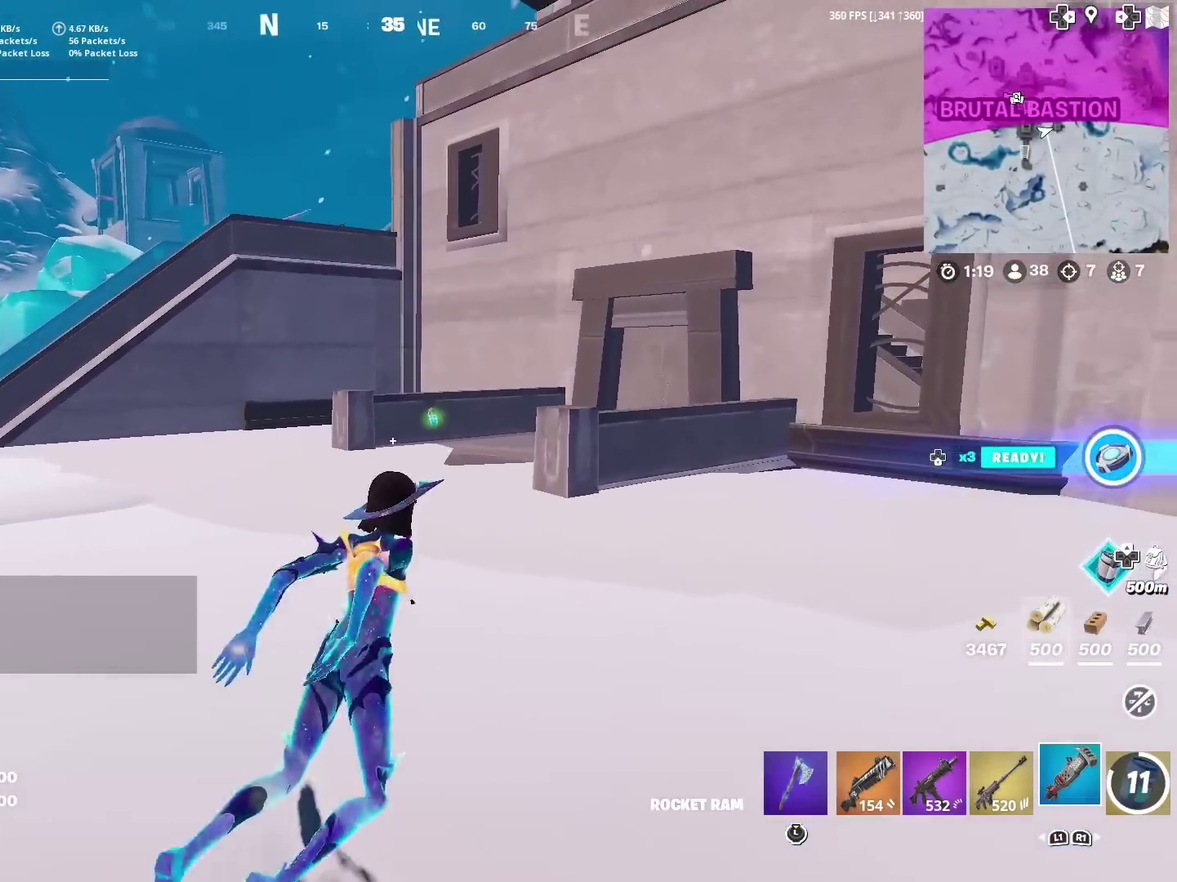
{"dt_ms": 401, "buttons": [], "left_stick": "up", "right_stick": "center", "events": []}
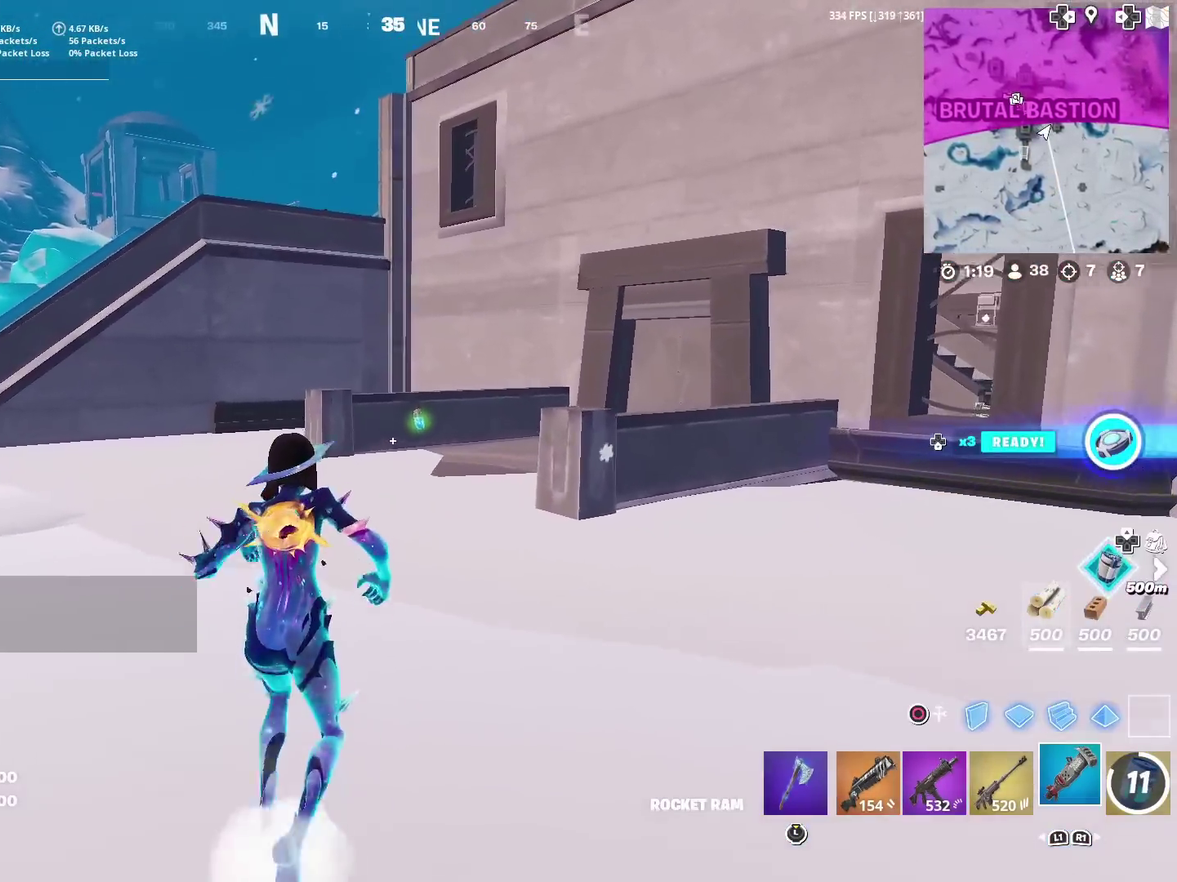
{"dt_ms": 600, "buttons": [], "left_stick": "up", "right_stick": "center", "events": [[66, "right_stick", "left"], [166, "right_stick", "center"]]}
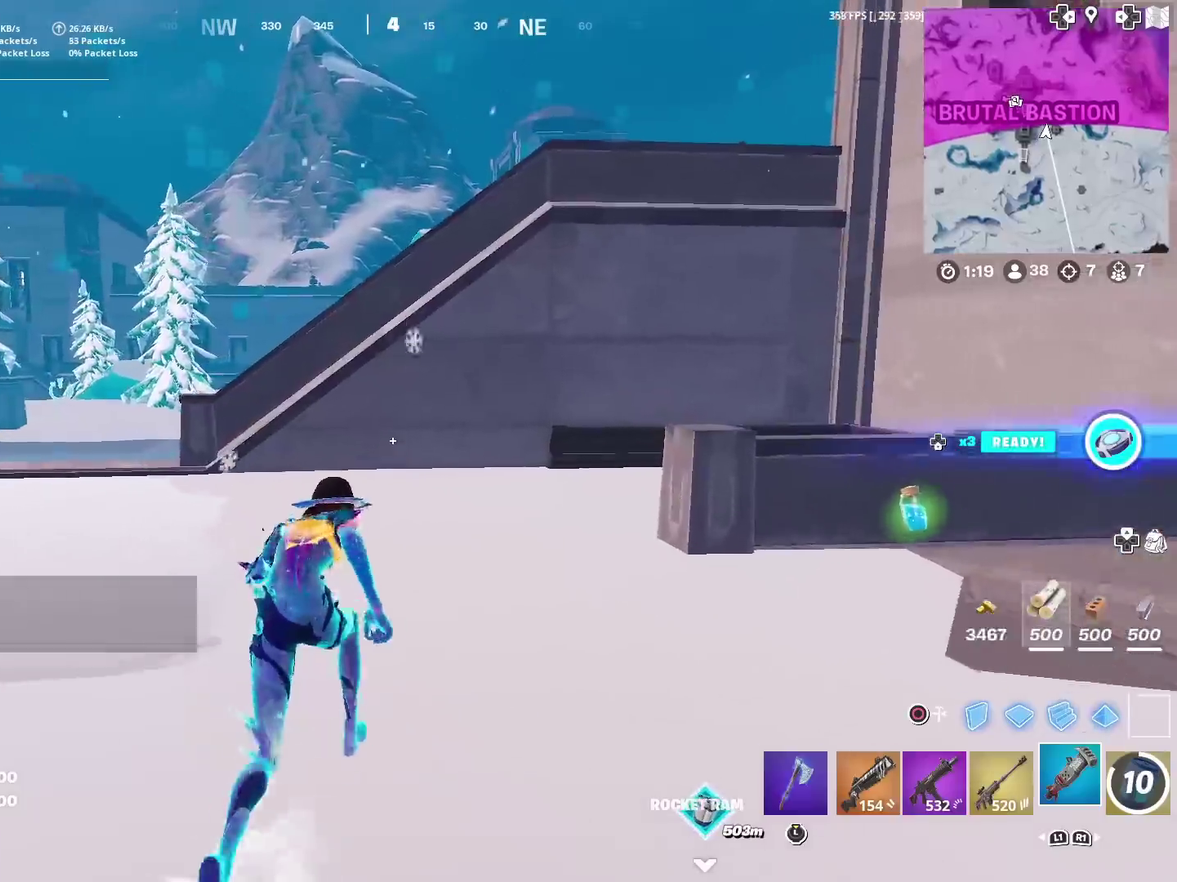
{"dt_ms": 401, "buttons": [], "left_stick": "up-right", "right_stick": "center", "events": [[150, "left_stick", "up-right"]]}
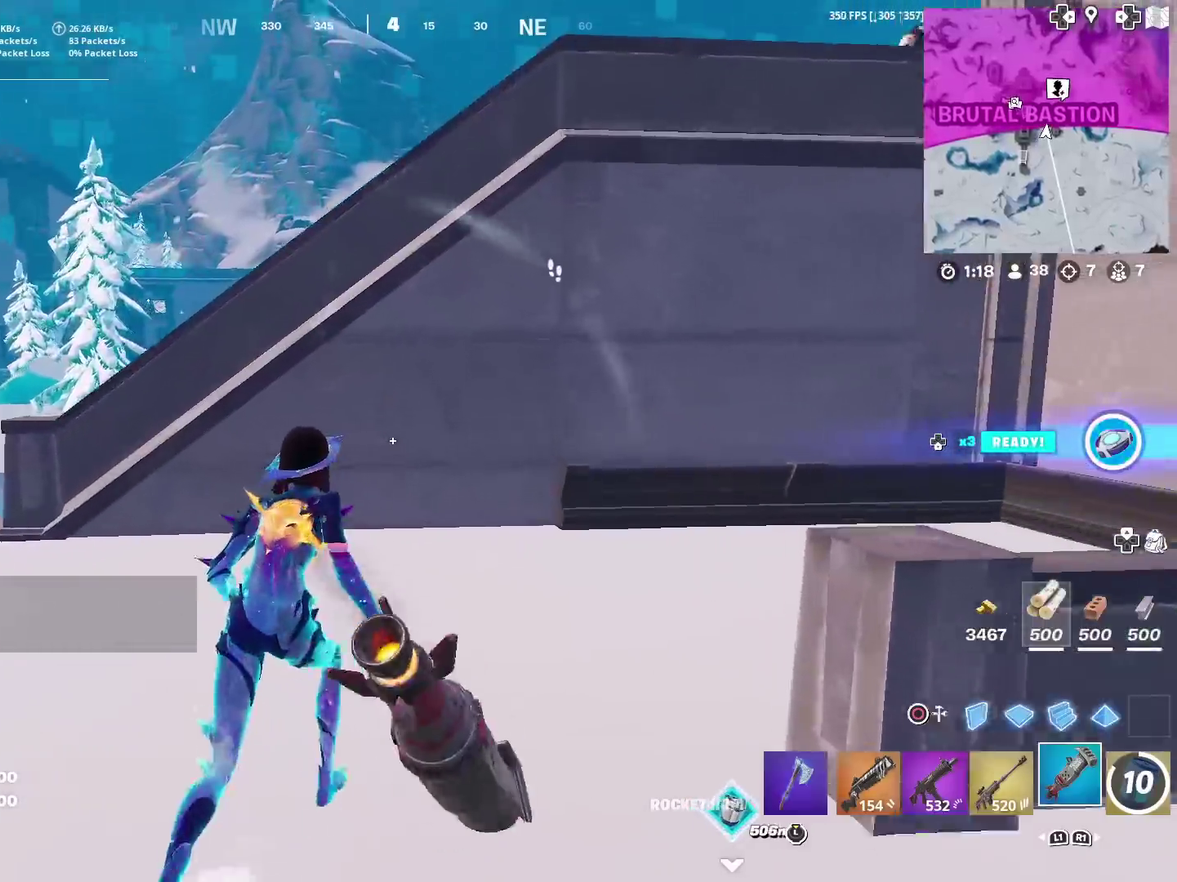
{"dt_ms": 600, "buttons": [], "left_stick": "up-left", "right_stick": "center", "events": [[300, "CROSS", "down"], [300, "right_stick", "up-right"], [400, "CROSS", "up"], [400, "left_stick", "up-left"], [400, "right_stick", "center"]]}
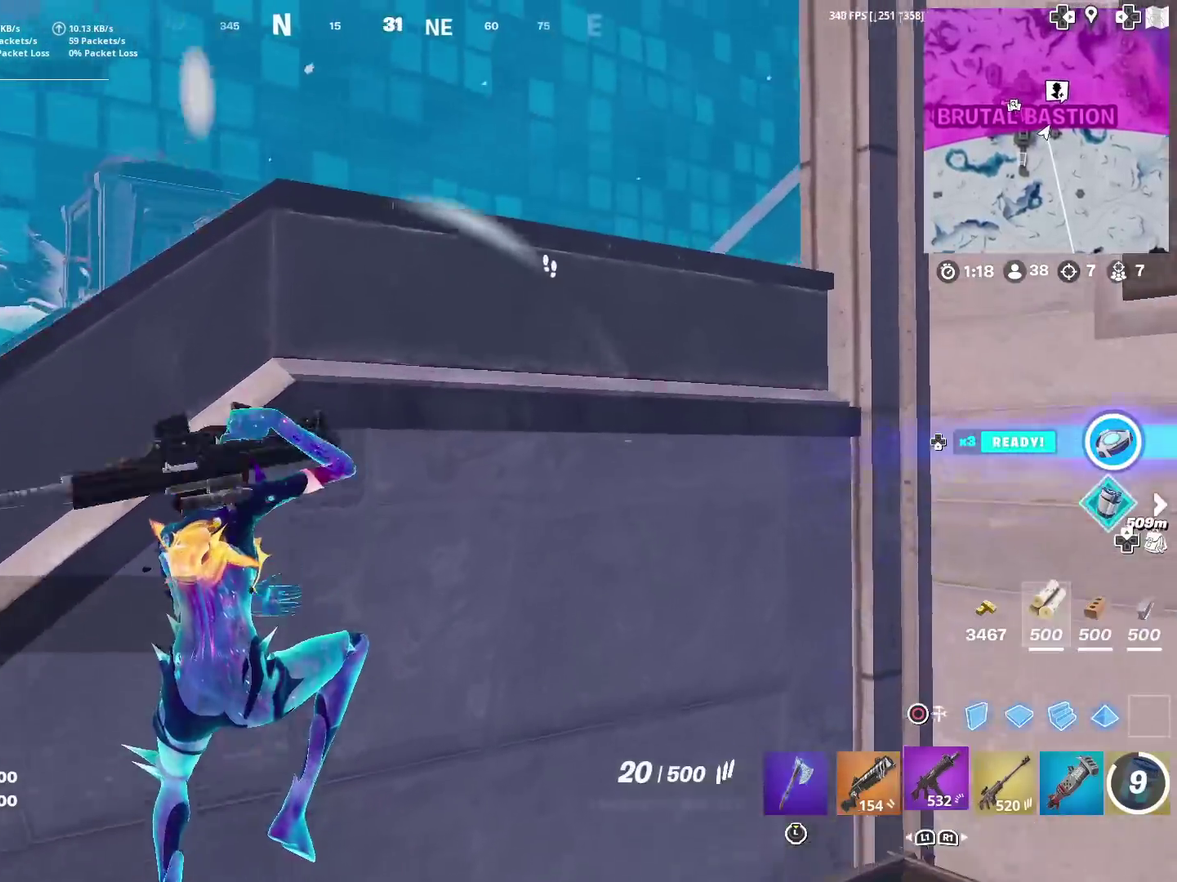
{"dt_ms": 301, "buttons": ["CROSS"], "left_stick": "center", "right_stick": "center", "events": [[134, "CROSS", "down"], [167, "right_stick", "right"], [234, "left_stick", "left"], [234, "right_stick", "center"], [301, "left_stick", "center"]]}
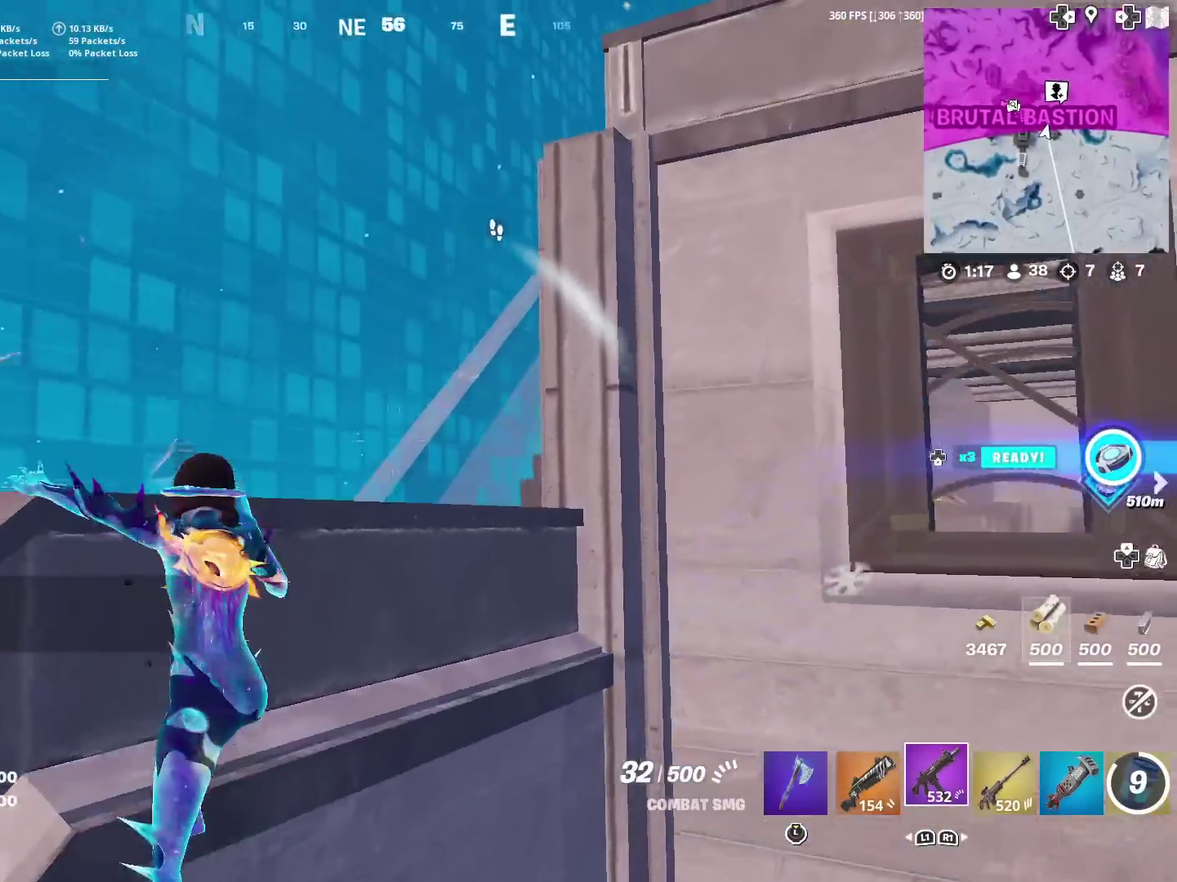
{"dt_ms": 900, "buttons": ["CROSS"], "left_stick": "right", "right_stick": "center", "events": [[100, "right_stick", "right"], [133, "CROSS", "up"], [200, "right_stick", "down-right"], [233, "left_stick", "up"], [266, "right_stick", "center"], [500, "left_stick", "up-right"], [633, "left_stick", "up"], [800, "CROSS", "down"], [834, "left_stick", "up-right"], [900, "left_stick", "right"]]}
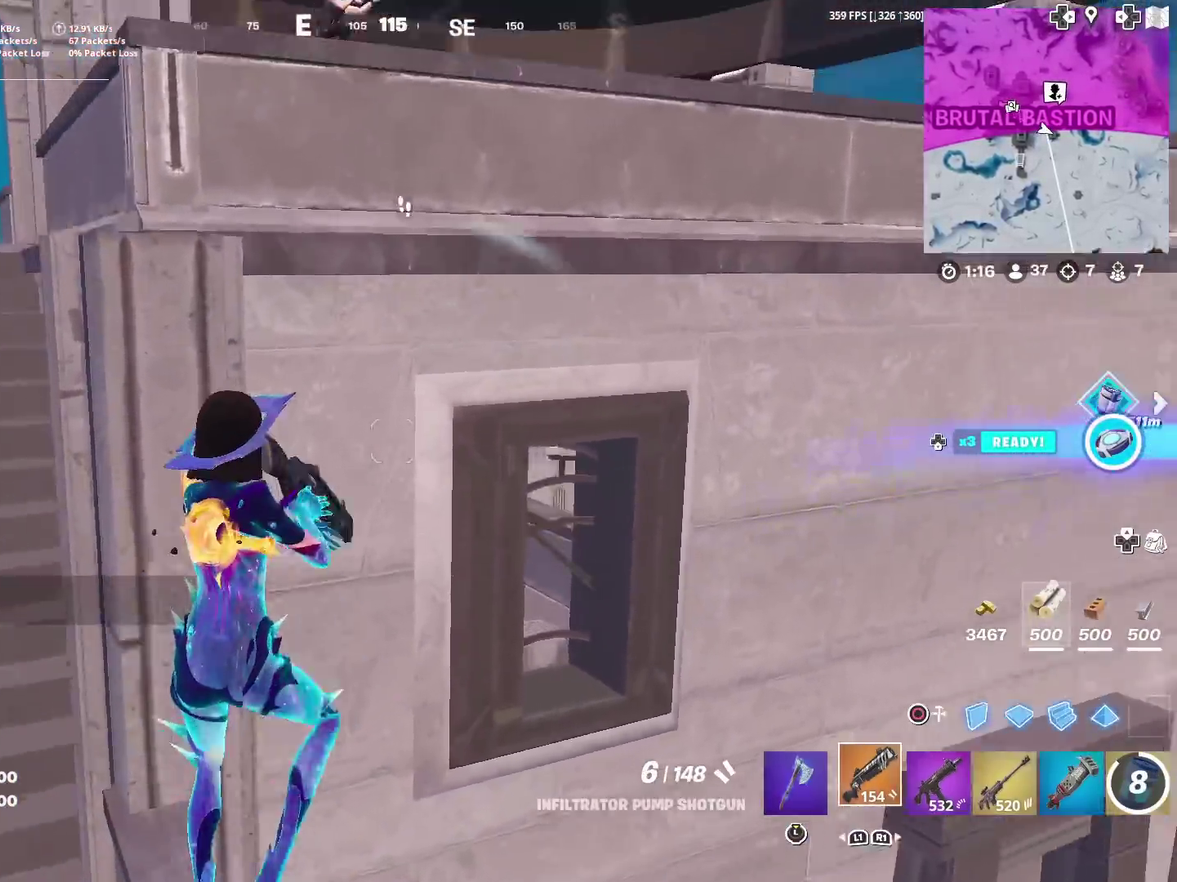
{"dt_ms": 301, "buttons": ["CROSS"], "left_stick": "right", "right_stick": "right"}
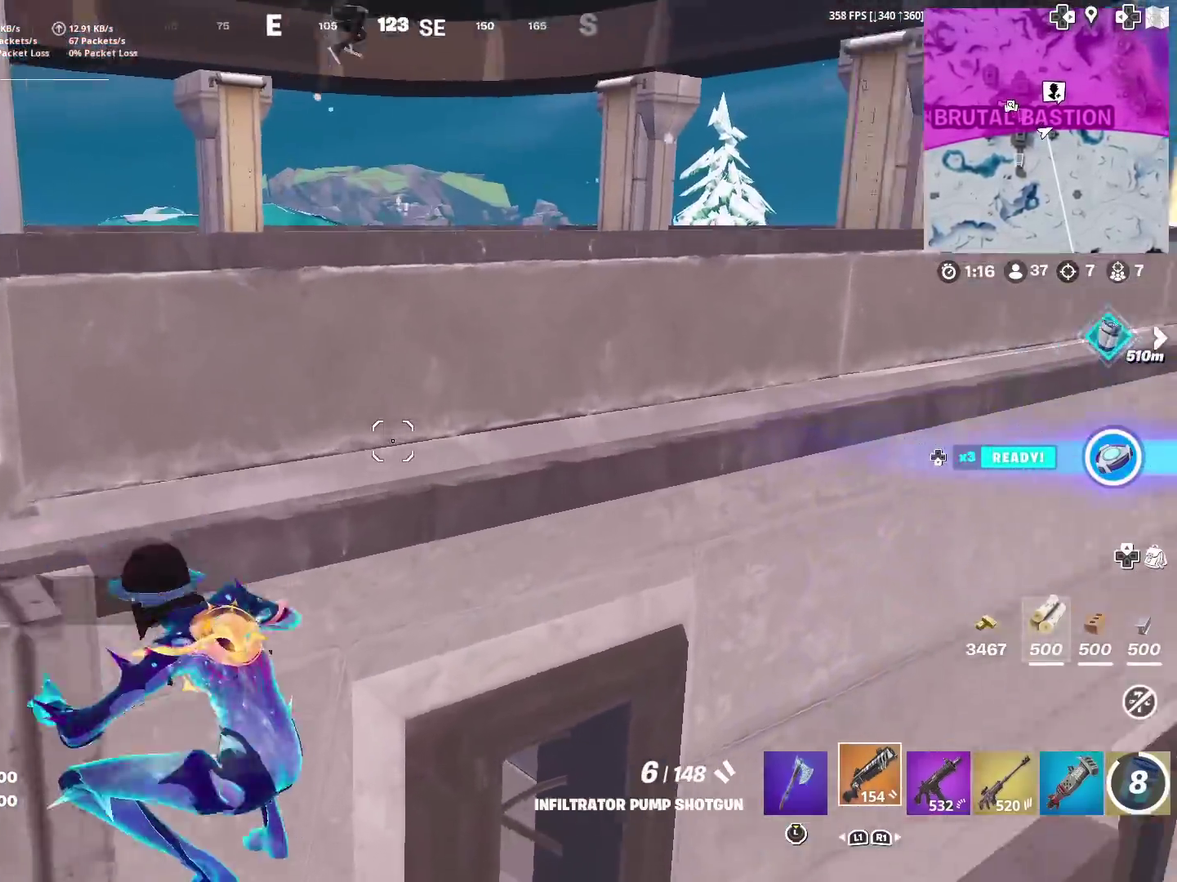
{"dt_ms": 600, "buttons": [], "left_stick": "up-right", "right_stick": "center"}
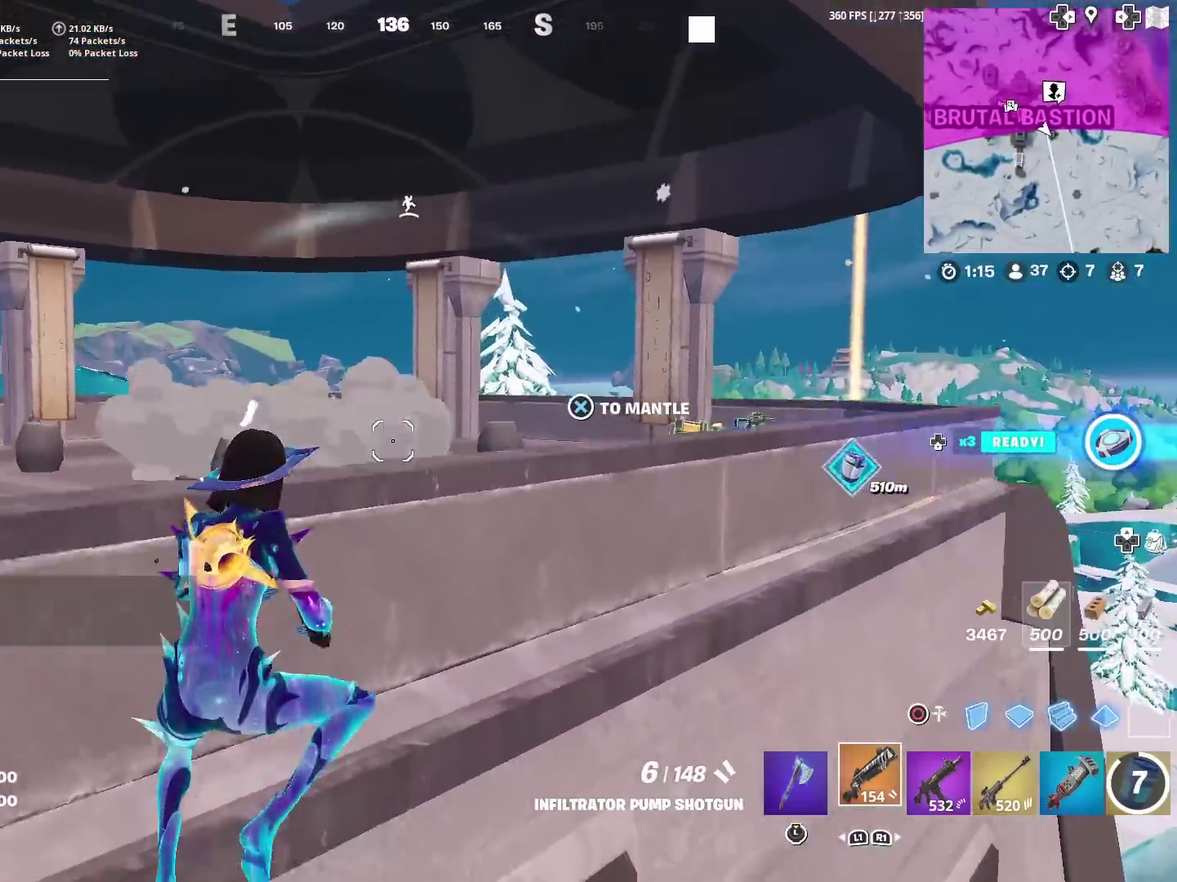
{"dt_ms": 401, "buttons": ["CROSS"], "left_stick": "up-left", "right_stick": "down-left"}
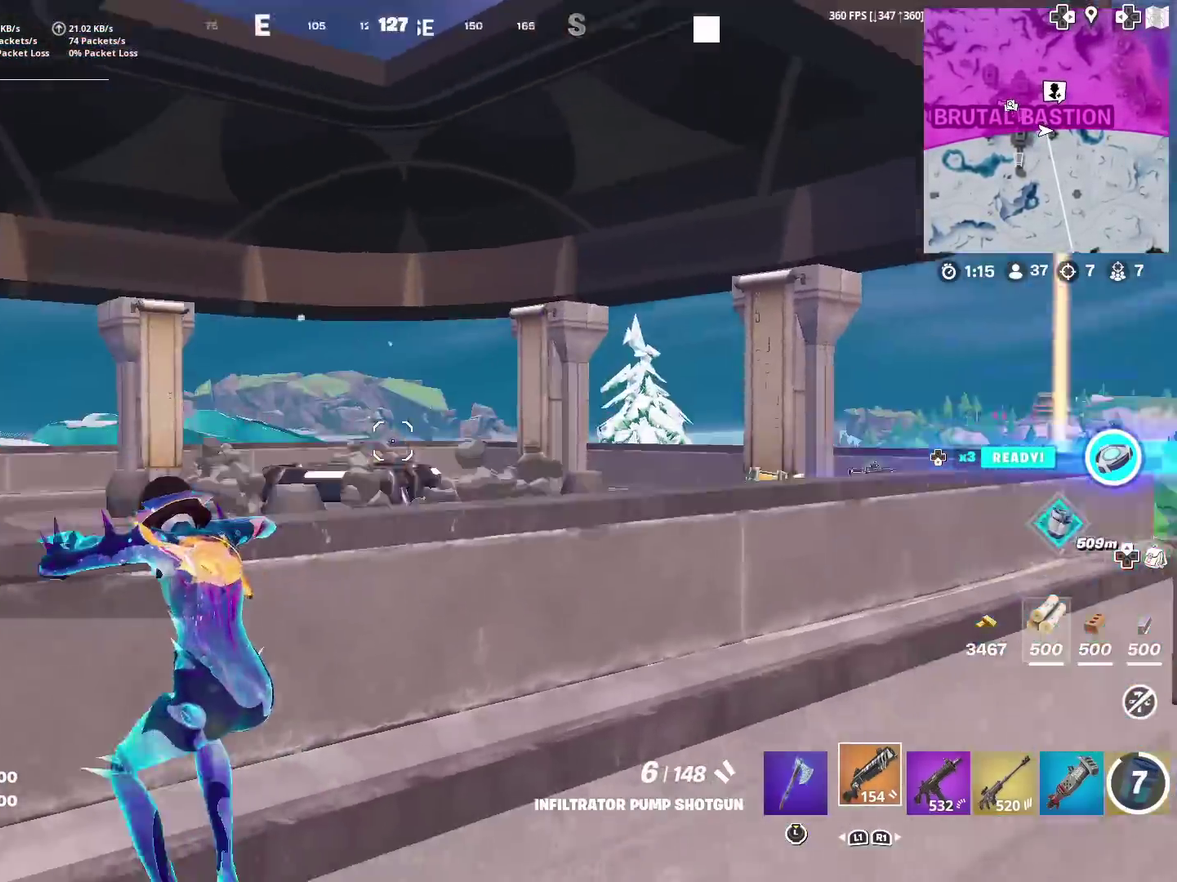
{"dt_ms": 600, "buttons": [], "left_stick": "up", "right_stick": "center", "events": [[50, "right_stick", "center"], [183, "right_stick", "up-right"], [217, "CROSS", "up"], [250, "left_stick", "up"], [350, "left_stick", "right"], [350, "right_stick", "center"], [550, "left_stick", "up"]]}
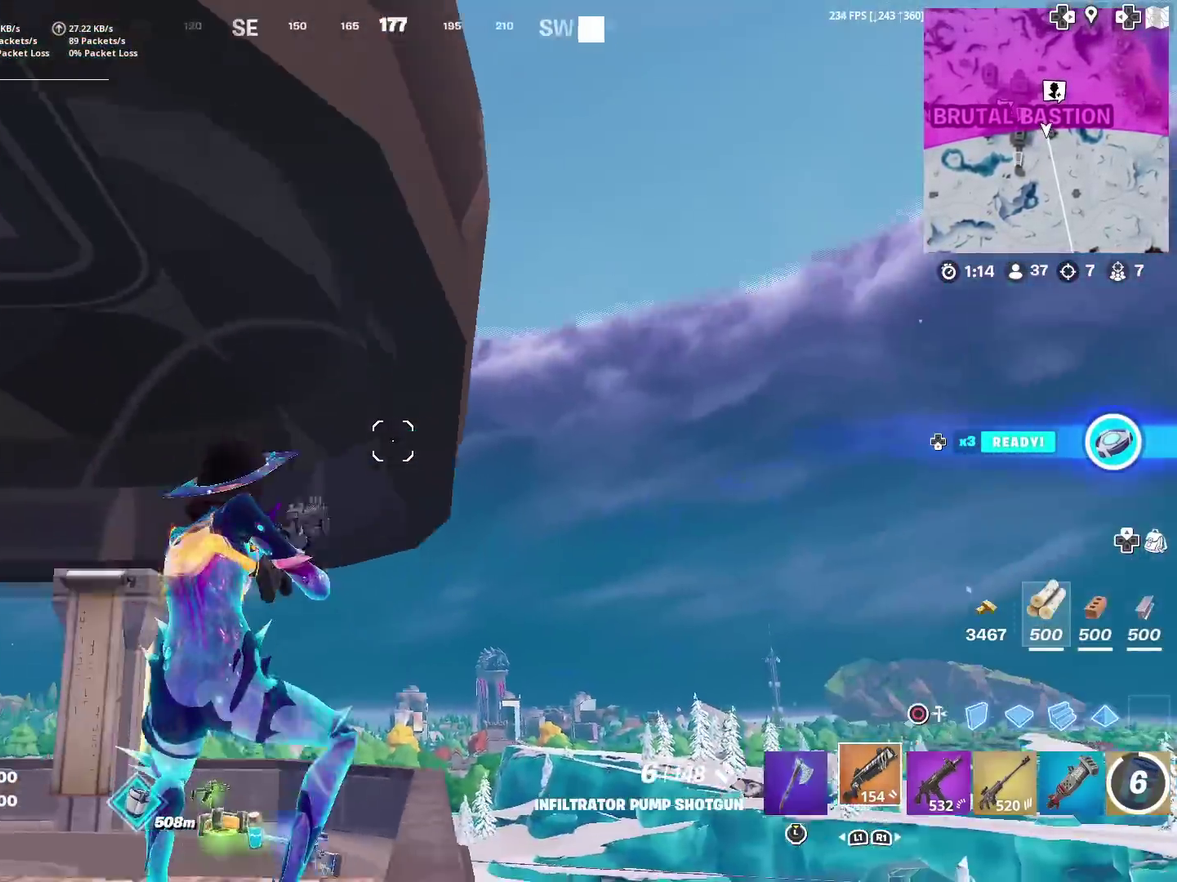
{"dt_ms": 401, "buttons": ["TOUCHPAD"], "left_stick": "up-left", "right_stick": "down-left", "events": [[17, "left_stick", "up-left"], [34, "right_stick", "left"], [150, "right_stick", "center"], [317, "TOUCHPAD", "down"], [317, "right_stick", "down-left"]]}
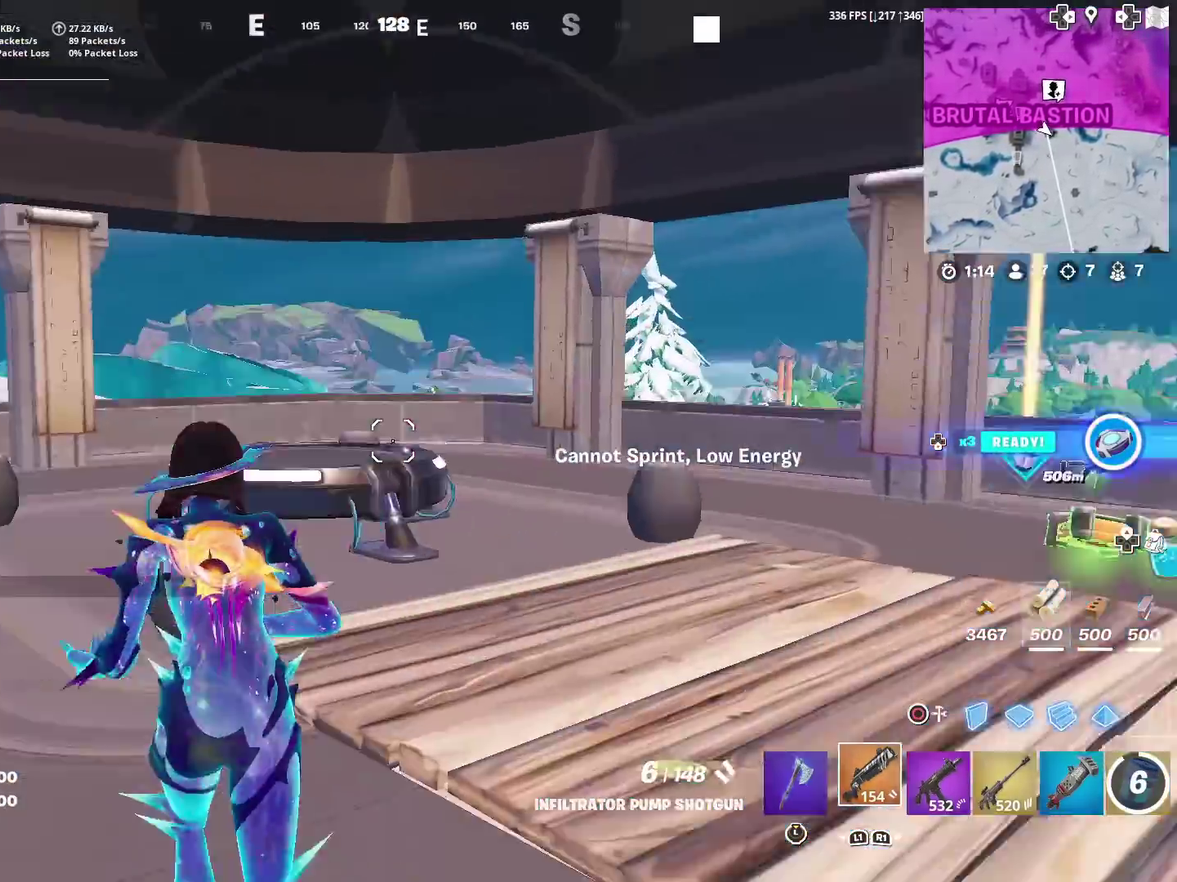
{"dt_ms": 500, "buttons": [], "left_stick": "center", "right_stick": "center", "events": [[50, "right_stick", "center"], [150, "CROSS", "down"], [200, "left_stick", "up"], [217, "TOUCHPAD", "up"], [250, "CROSS", "up"], [417, "left_stick", "center"]]}
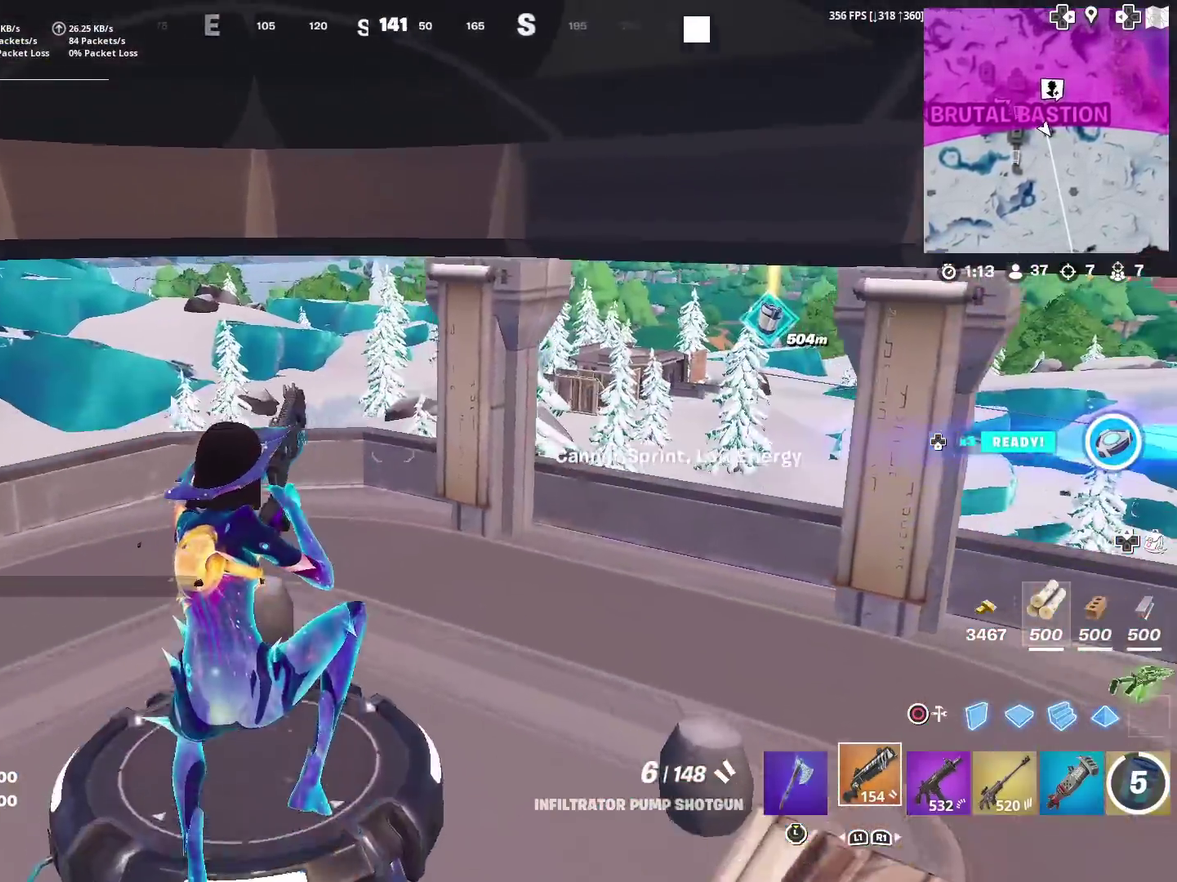
{"dt_ms": 501, "buttons": [], "left_stick": "up", "right_stick": "right"}
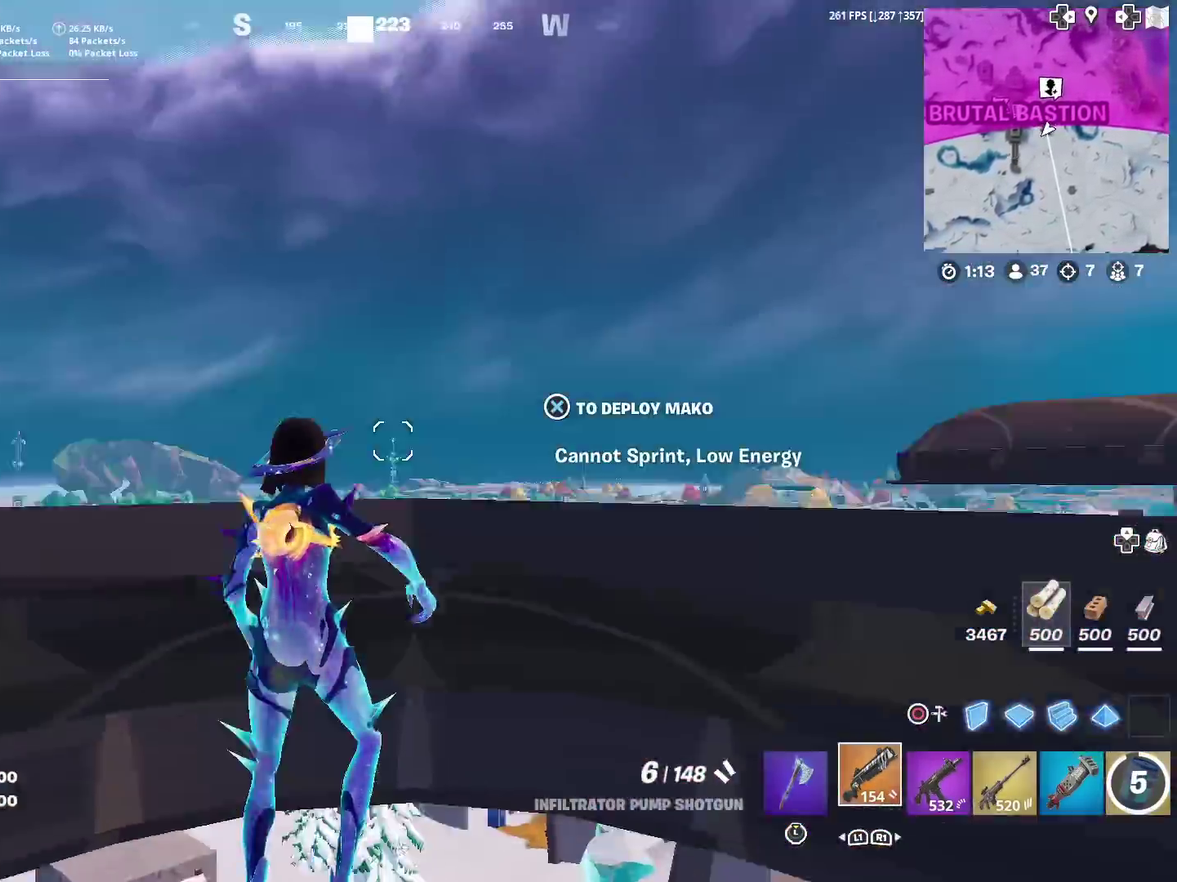
{"dt_ms": 400, "buttons": [], "left_stick": "up", "right_stick": "center"}
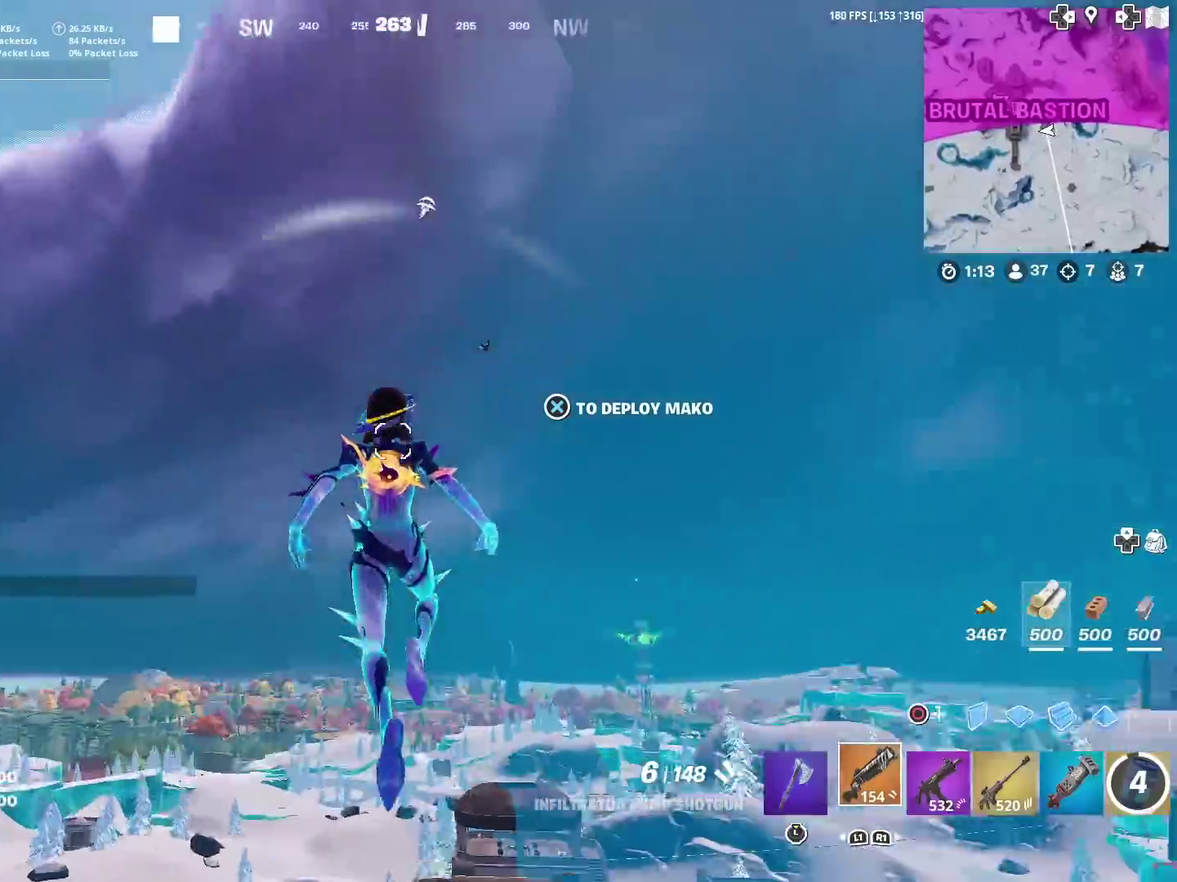
{"dt_ms": 601, "buttons": [], "left_stick": "up", "right_stick": "down", "events": [[367, "right_stick", "down"]]}
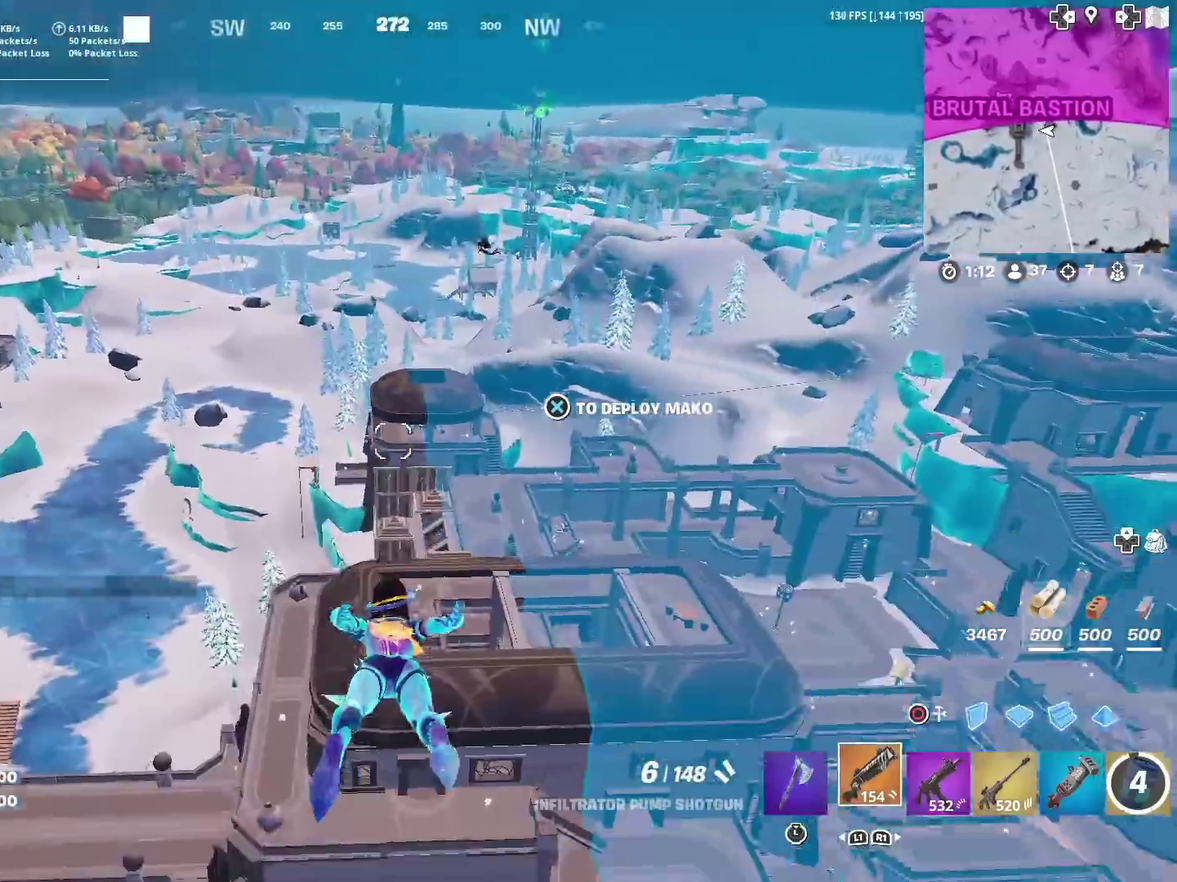
{"dt_ms": 300, "buttons": [], "left_stick": "up-left", "right_stick": "center", "events": [[116, "right_stick", "center"], [167, "left_stick", "up-left"]]}
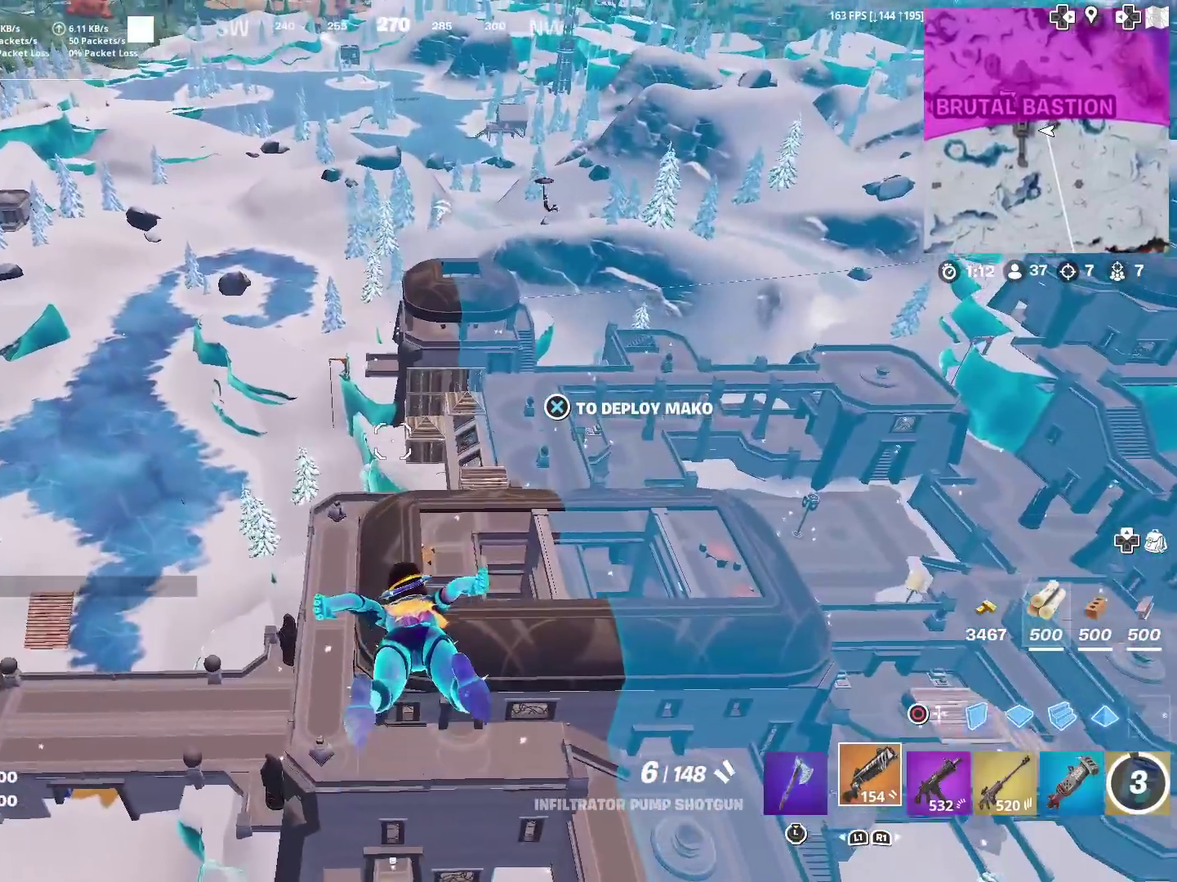
{"dt_ms": 901, "buttons": [], "left_stick": "up-left", "right_stick": "center", "events": []}
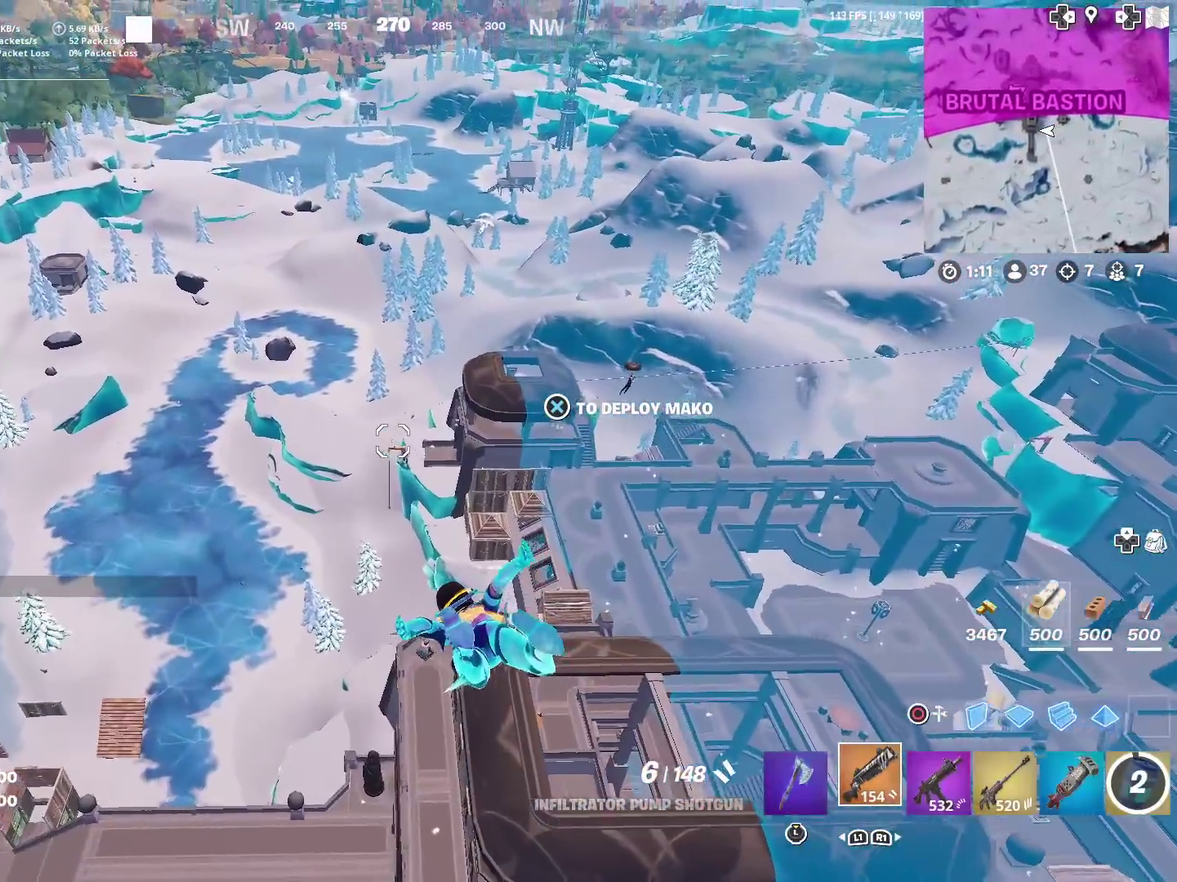
{"dt_ms": 300, "buttons": [], "left_stick": "up-left", "right_stick": "center", "events": []}
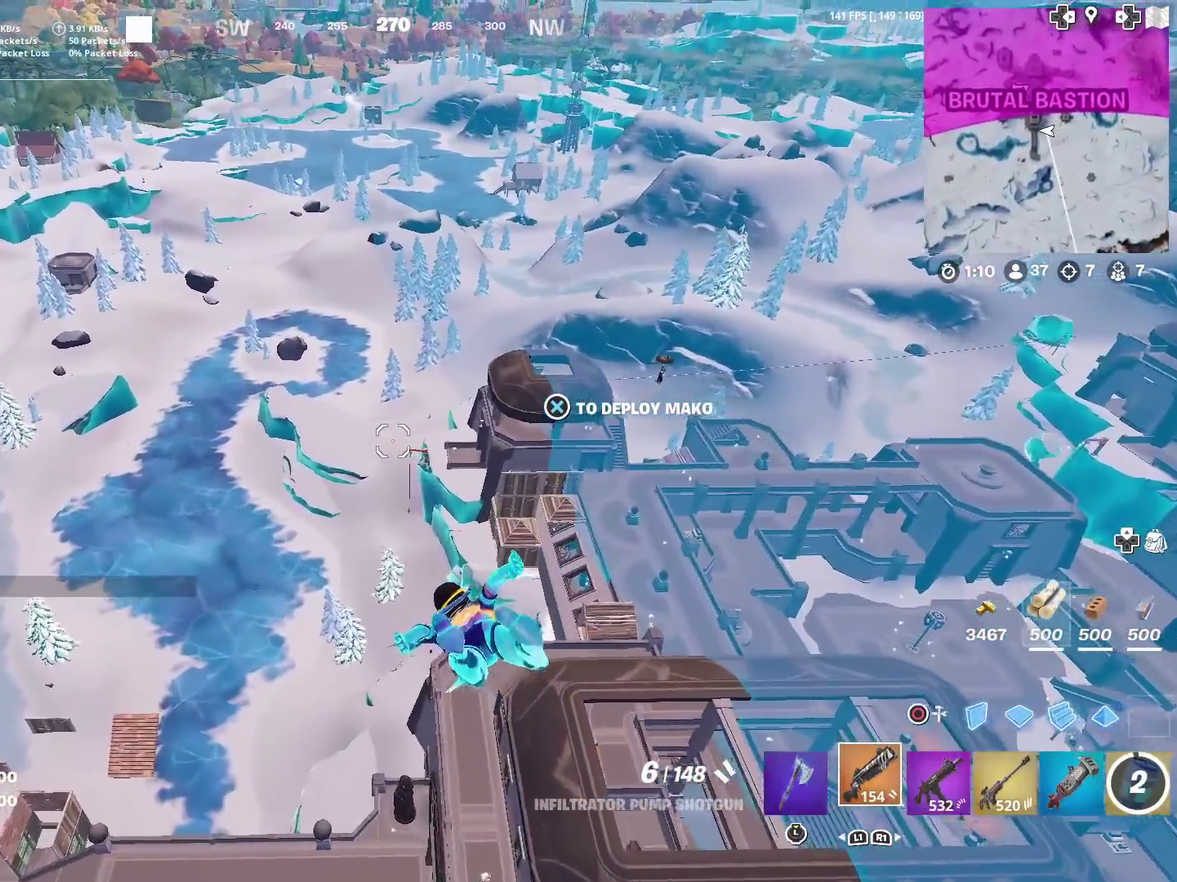
{"dt_ms": 701, "buttons": [], "left_stick": "up", "right_stick": "center", "events": [[117, "right_stick", "up-right"], [184, "right_stick", "center"], [367, "left_stick", "up"], [551, "right_stick", "up-right"], [617, "right_stick", "center"]]}